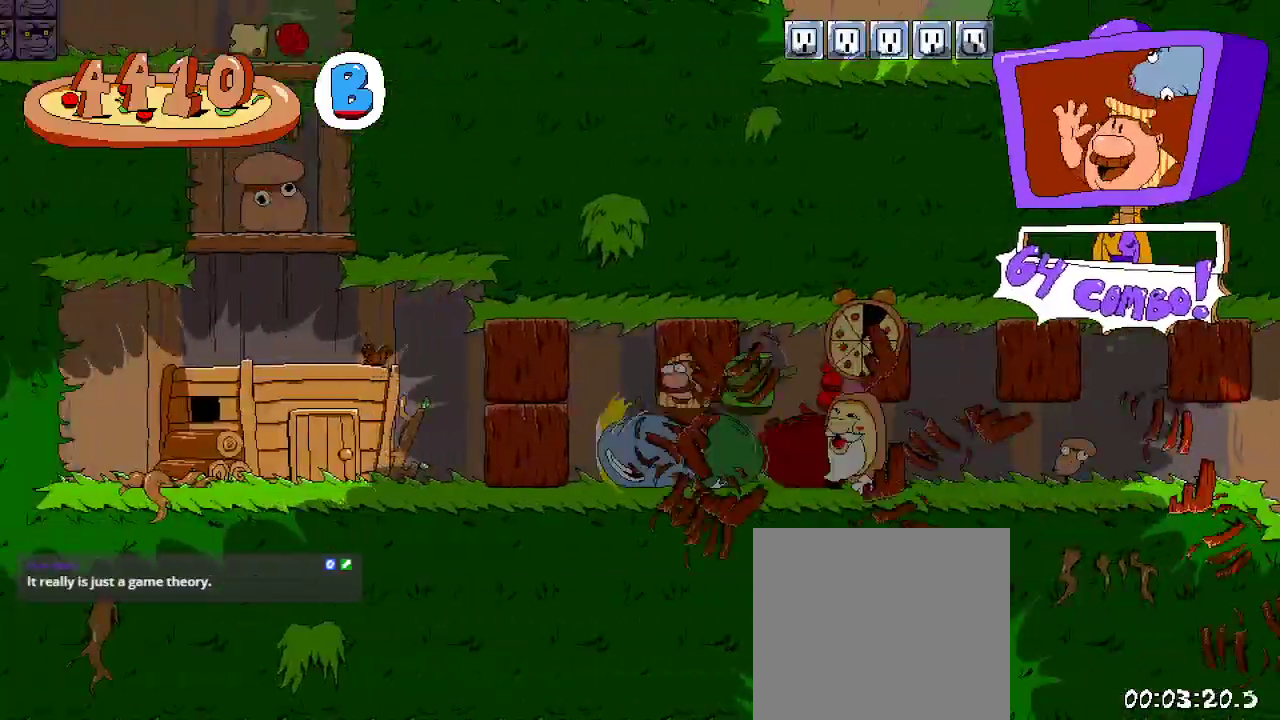
Gameplay with a controller (Xbox layout); each line is a JSON object with the inputs held at the frame after it. "events" lists button and stick changes between this image and that frame as [ms after this image, input, new state], when the widget could be followed in between. Not read: L3 R3.
{"buttons": ["R2"], "left_stick": "center", "right_stick": "center", "events": [[233, "DPAD_LEFT", "up"], [333, "DPAD_RIGHT", "down"], [433, "DPAD_RIGHT", "up"]]}
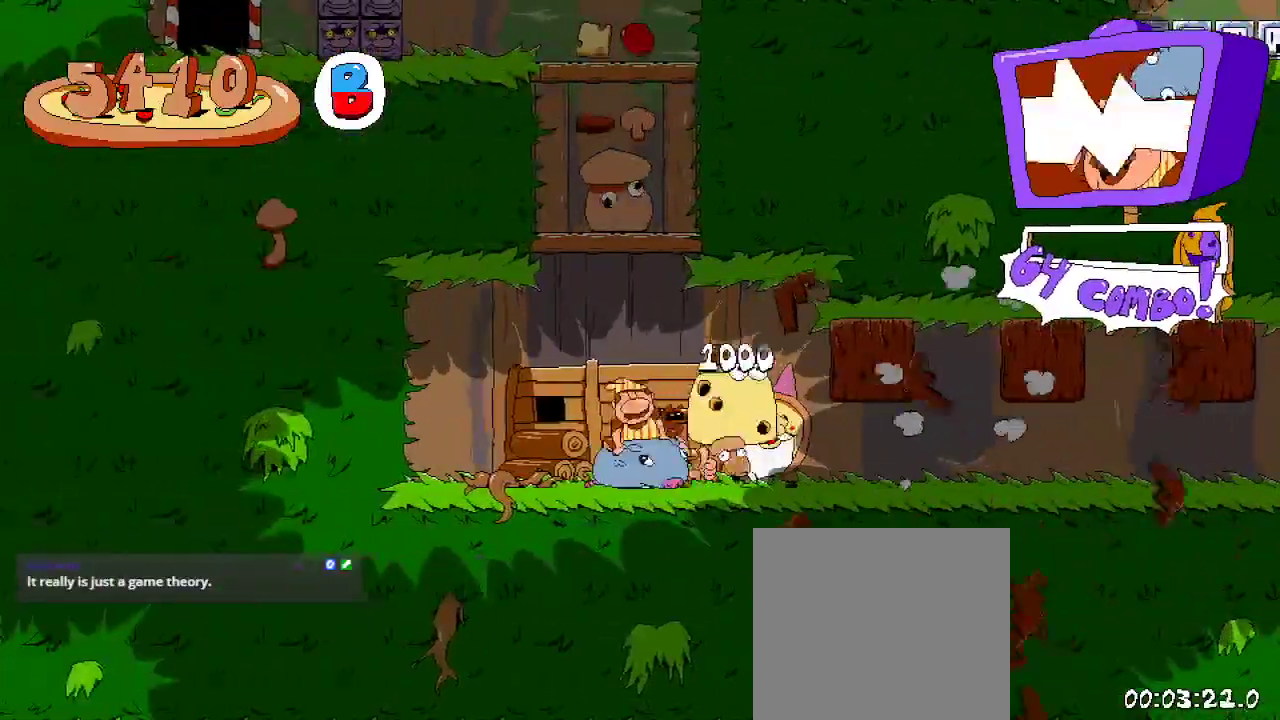
{"buttons": ["R2"], "left_stick": "center", "right_stick": "center", "events": [[300, "A", "down"], [467, "A", "up"]]}
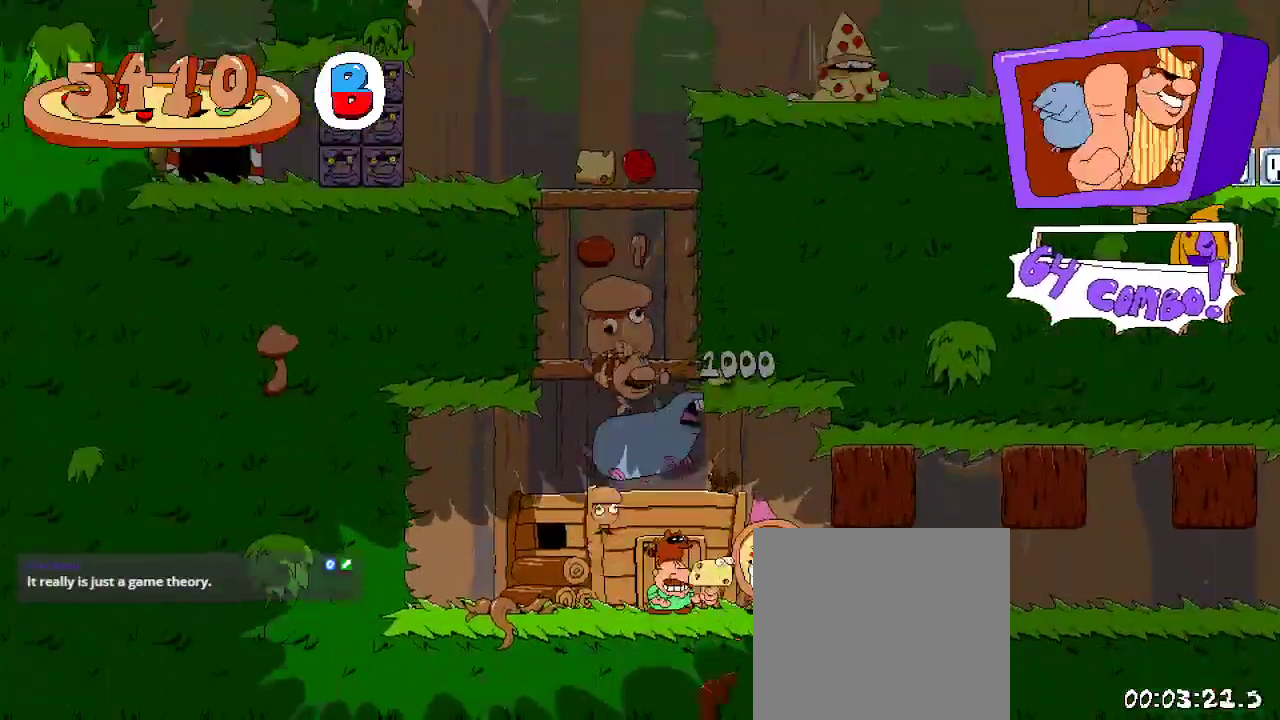
{"buttons": ["R2"], "left_stick": "center", "right_stick": "center", "events": [[33, "A", "down"], [200, "A", "up"]]}
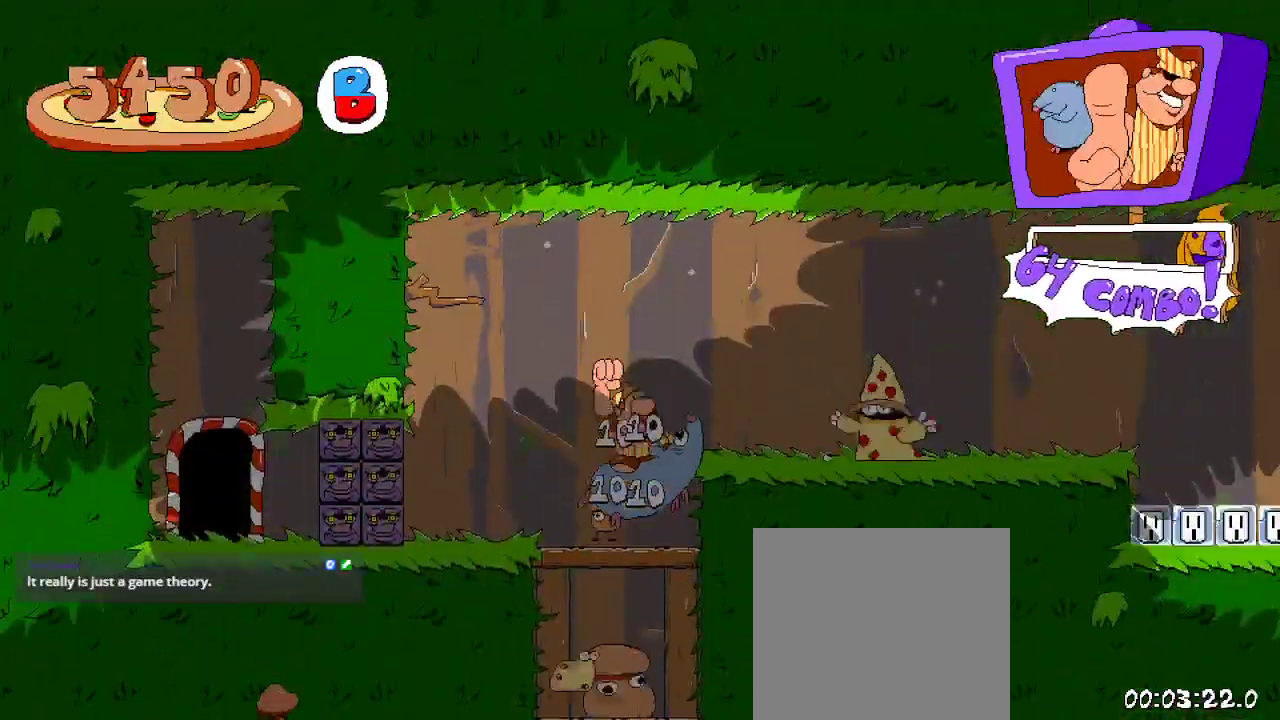
{"buttons": ["X", "R2", "DPAD_LEFT"], "left_stick": "center", "right_stick": "center", "events": [[300, "A", "down"], [333, "DPAD_UP", "down"], [467, "DPAD_LEFT", "down"], [467, "X", "down"], [500, "A", "up"], [500, "DPAD_UP", "up"]]}
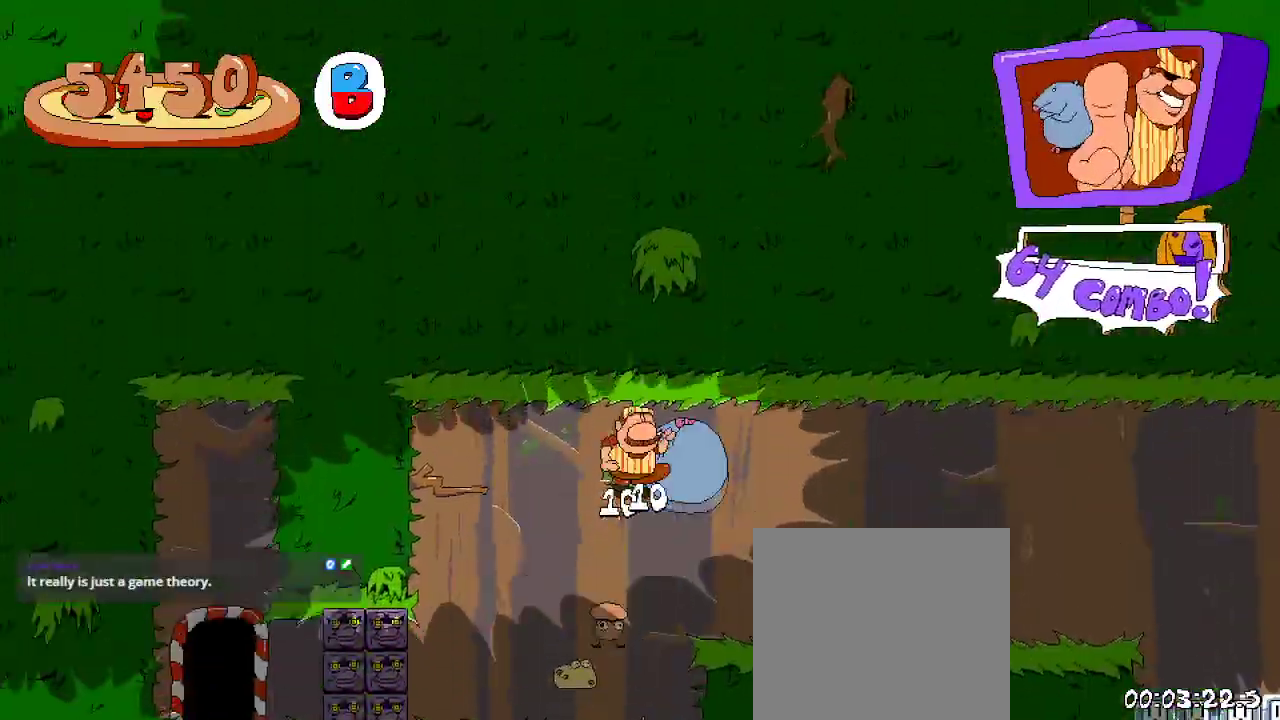
{"buttons": ["R2"], "left_stick": "center", "right_stick": "center", "events": [[100, "X", "up"], [467, "DPAD_LEFT", "up"]]}
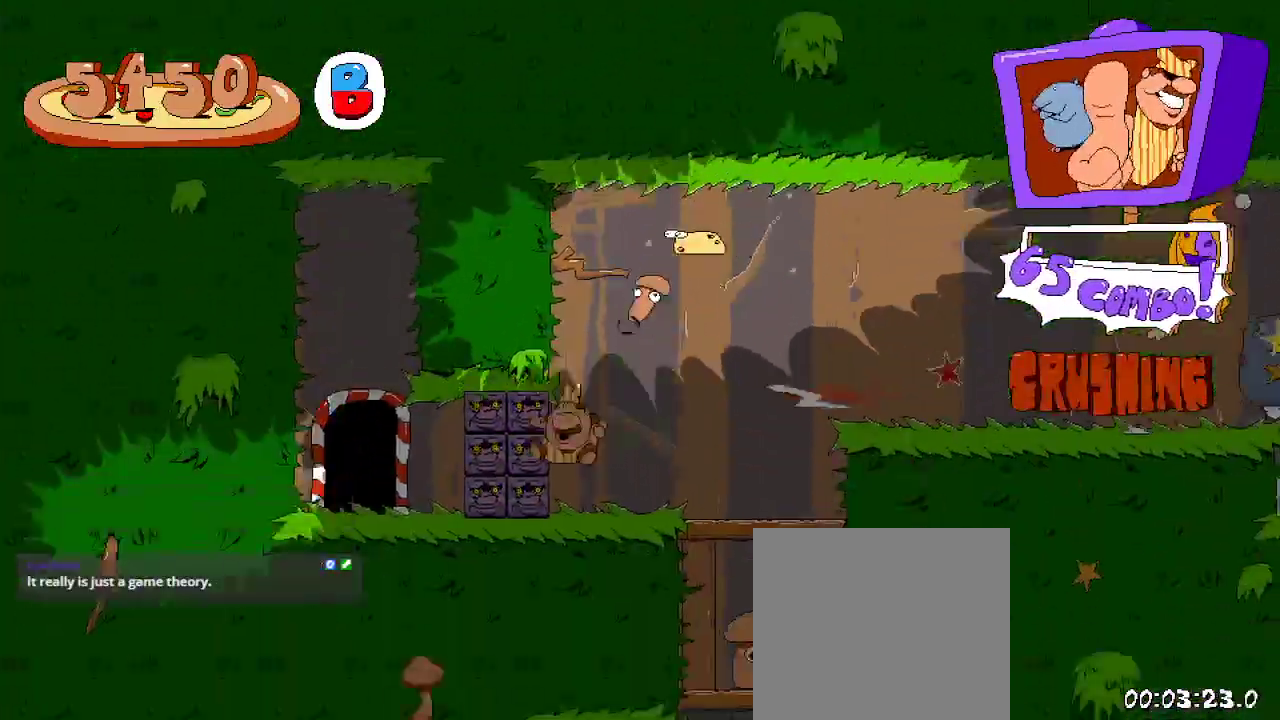
{"buttons": ["R2", "DPAD_RIGHT"], "left_stick": "center", "right_stick": "center", "events": [[133, "DPAD_RIGHT", "down"]]}
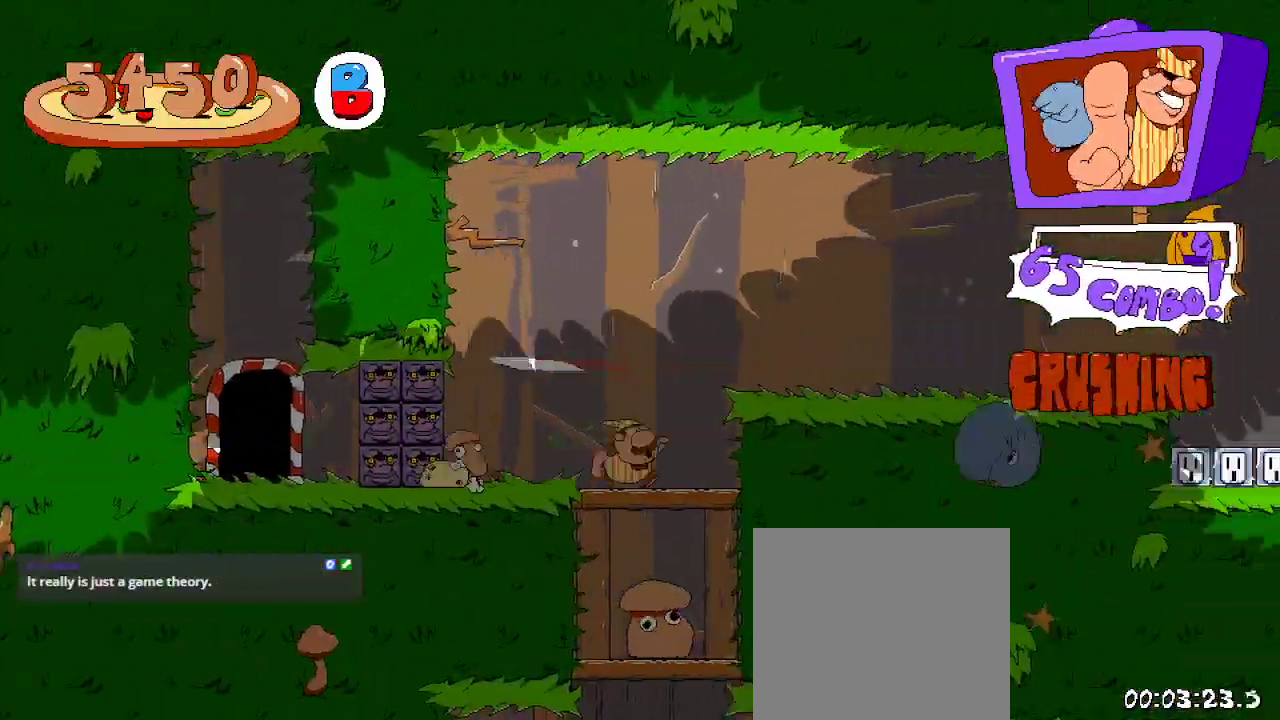
{"buttons": ["R2", "DPAD_RIGHT"], "left_stick": "center", "right_stick": "center", "events": [[33, "A", "down"], [200, "A", "up"]]}
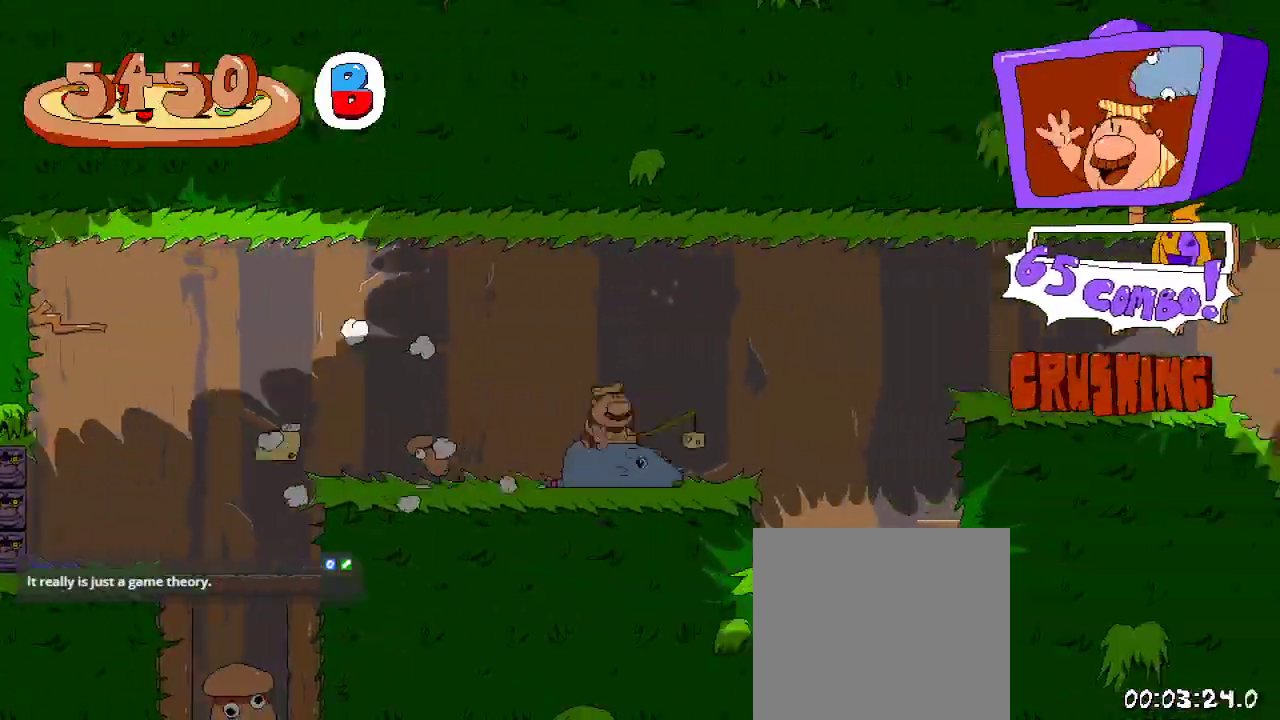
{"buttons": ["R2", "DPAD_RIGHT"], "left_stick": "center", "right_stick": "center", "events": [[200, "A", "down"], [367, "A", "up"]]}
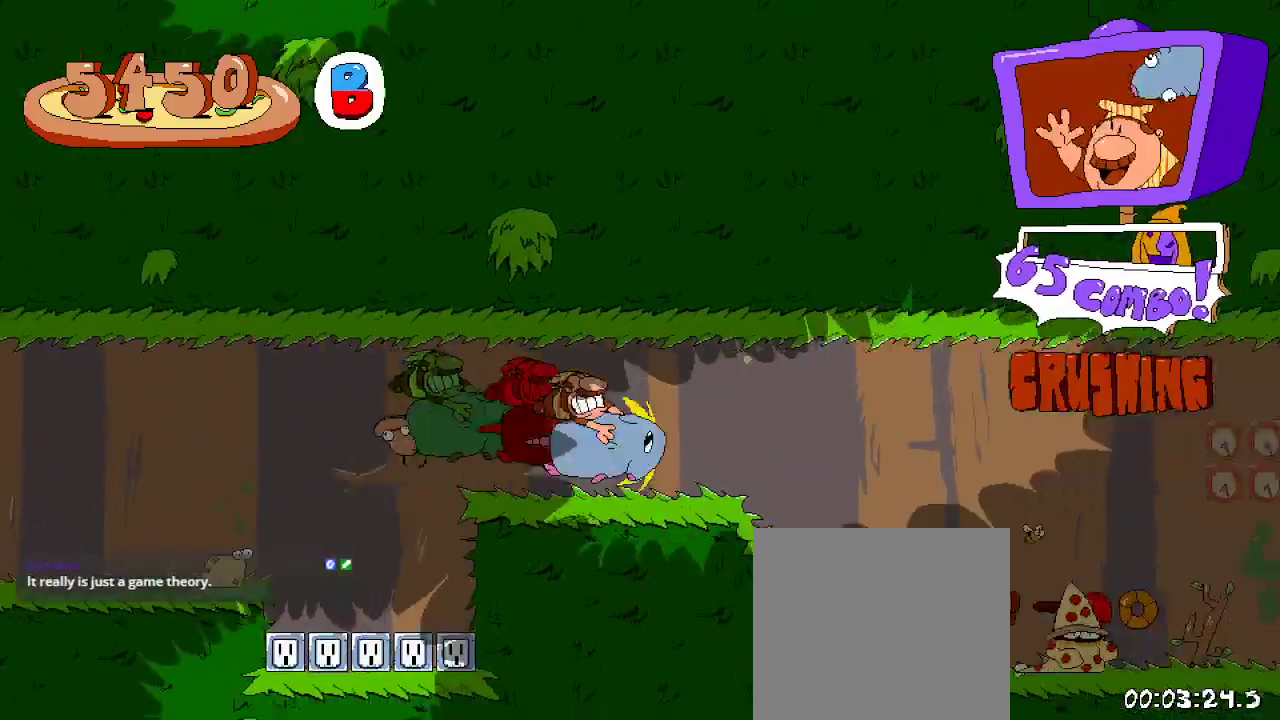
{"buttons": ["R2", "DPAD_RIGHT"], "left_stick": "center", "right_stick": "center", "events": []}
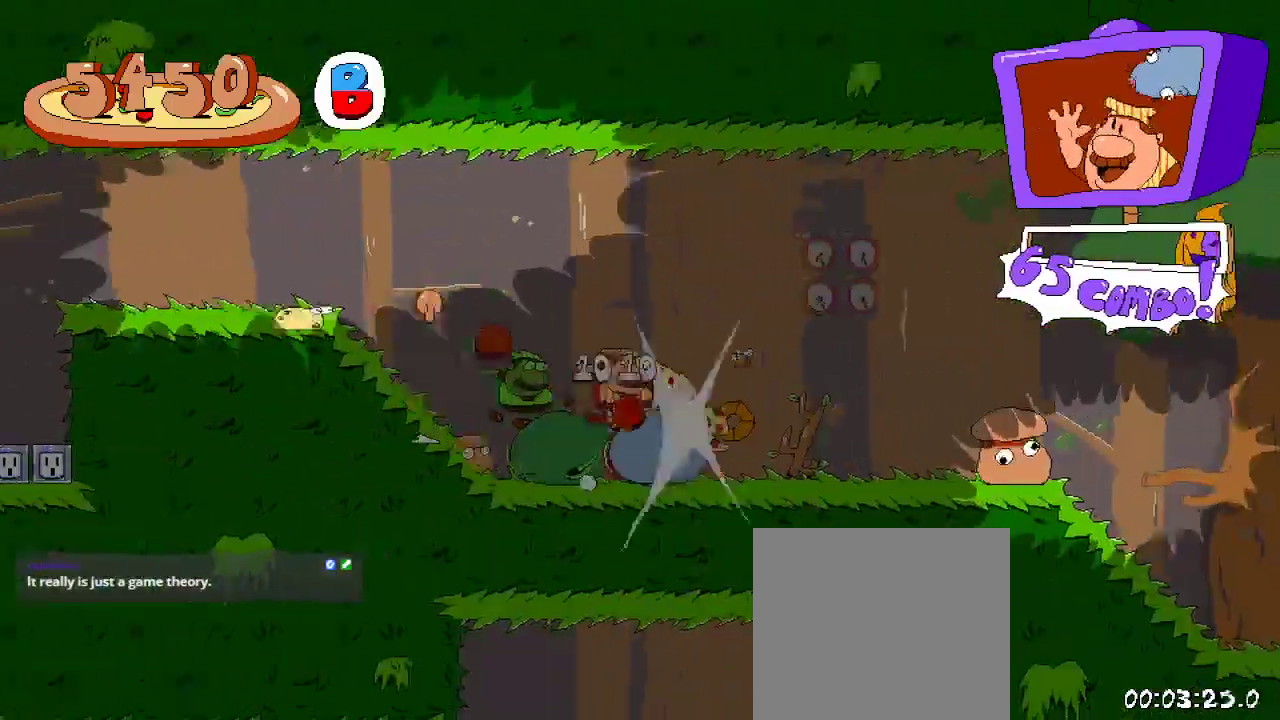
{"buttons": ["R2", "DPAD_RIGHT"], "left_stick": "center", "right_stick": "center", "events": []}
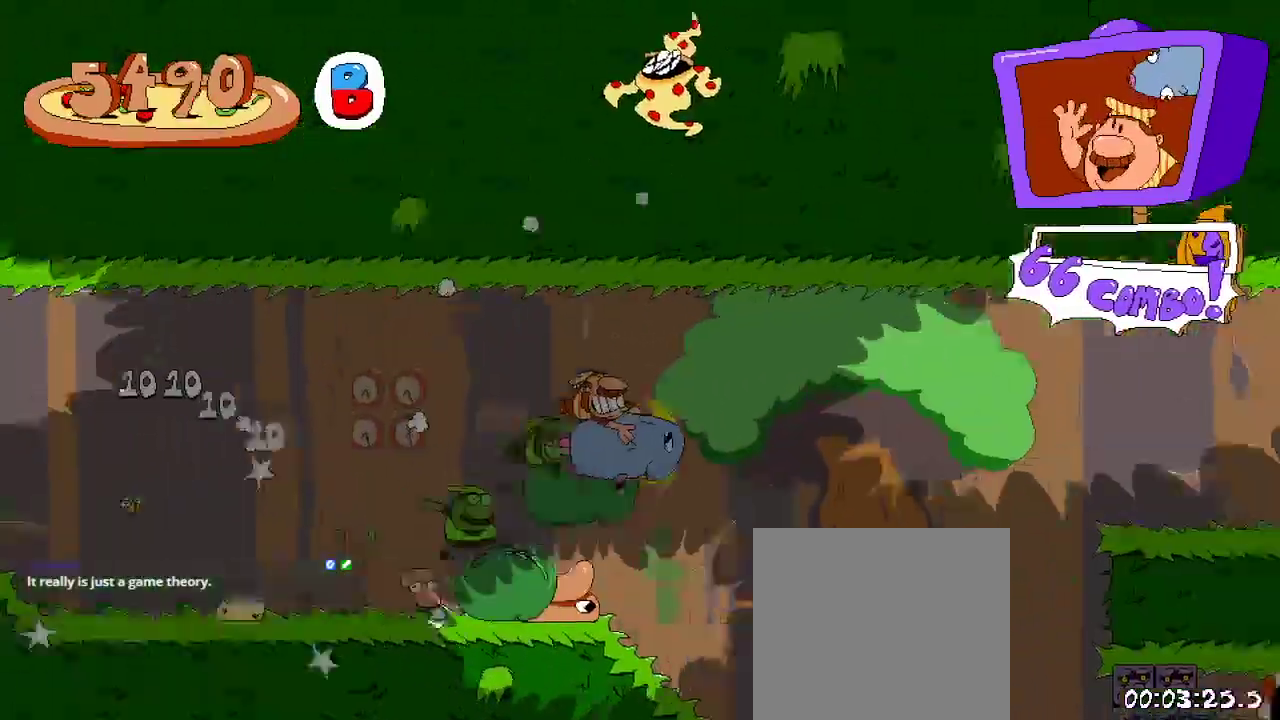
{"buttons": ["R2", "DPAD_RIGHT"], "left_stick": "center", "right_stick": "center", "events": []}
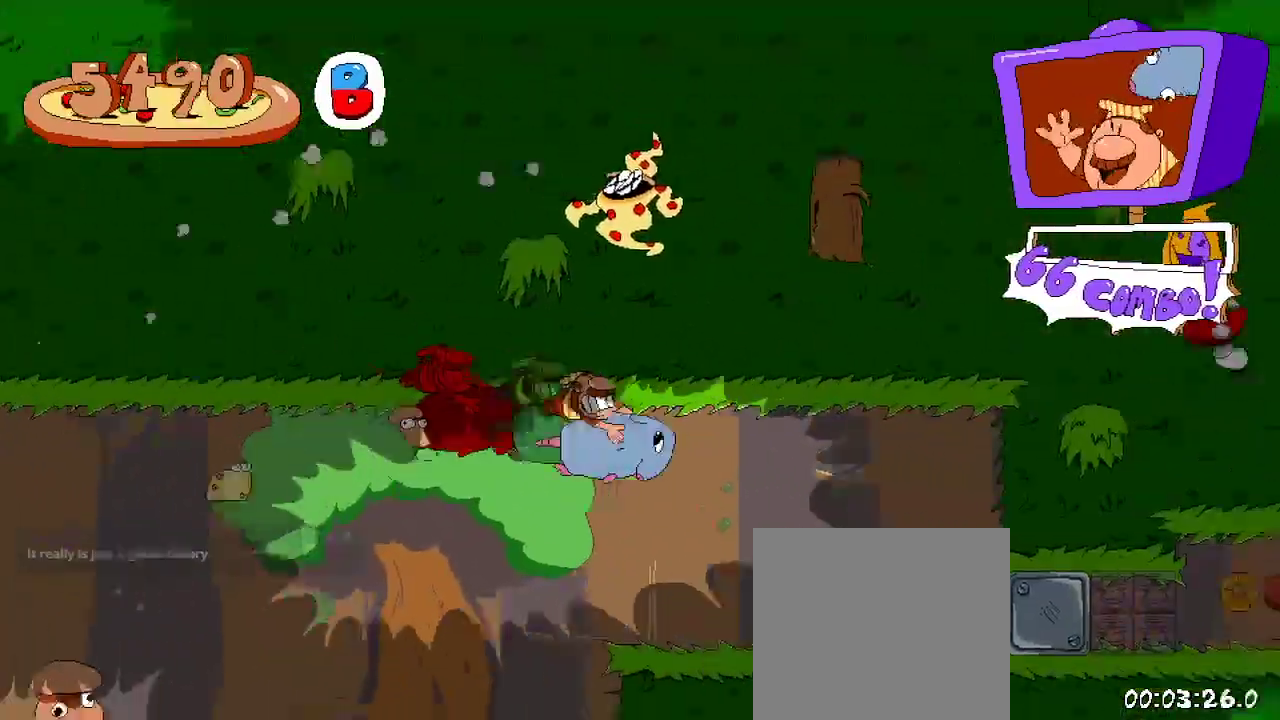
{"buttons": ["R2", "DPAD_RIGHT"], "left_stick": "center", "right_stick": "center", "events": []}
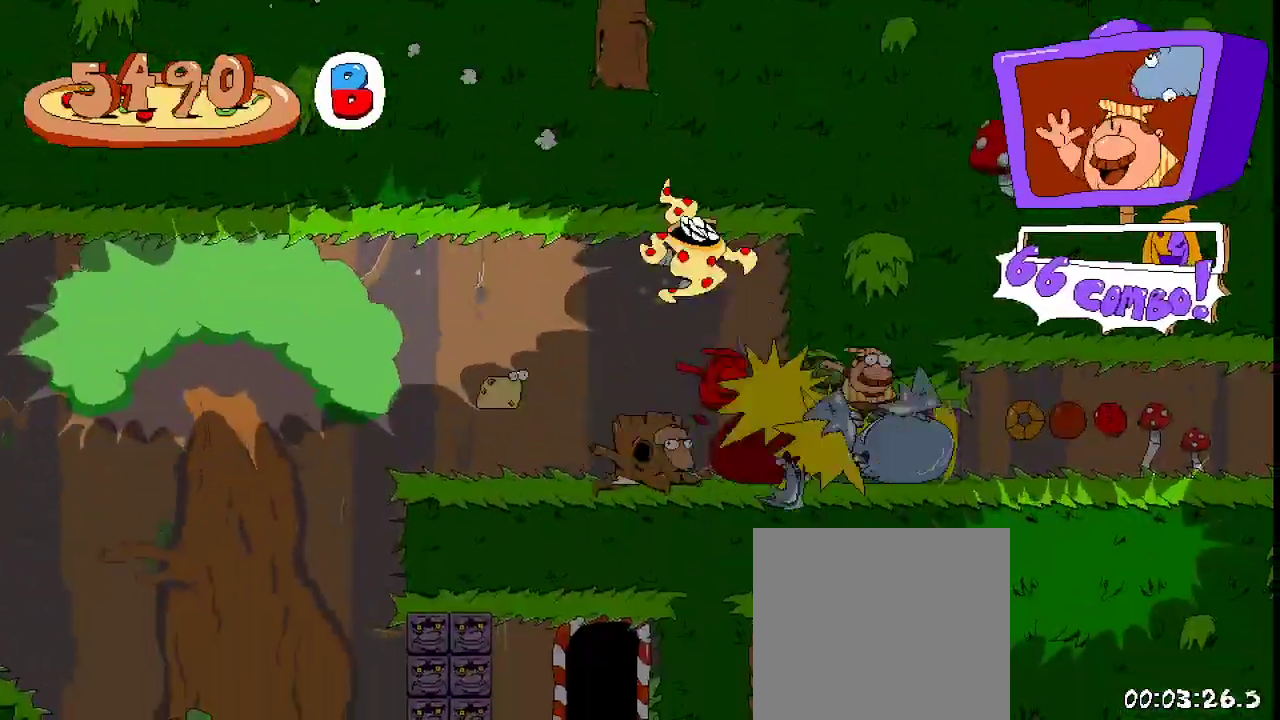
{"buttons": ["R2", "DPAD_RIGHT"], "left_stick": "center", "right_stick": "center", "events": []}
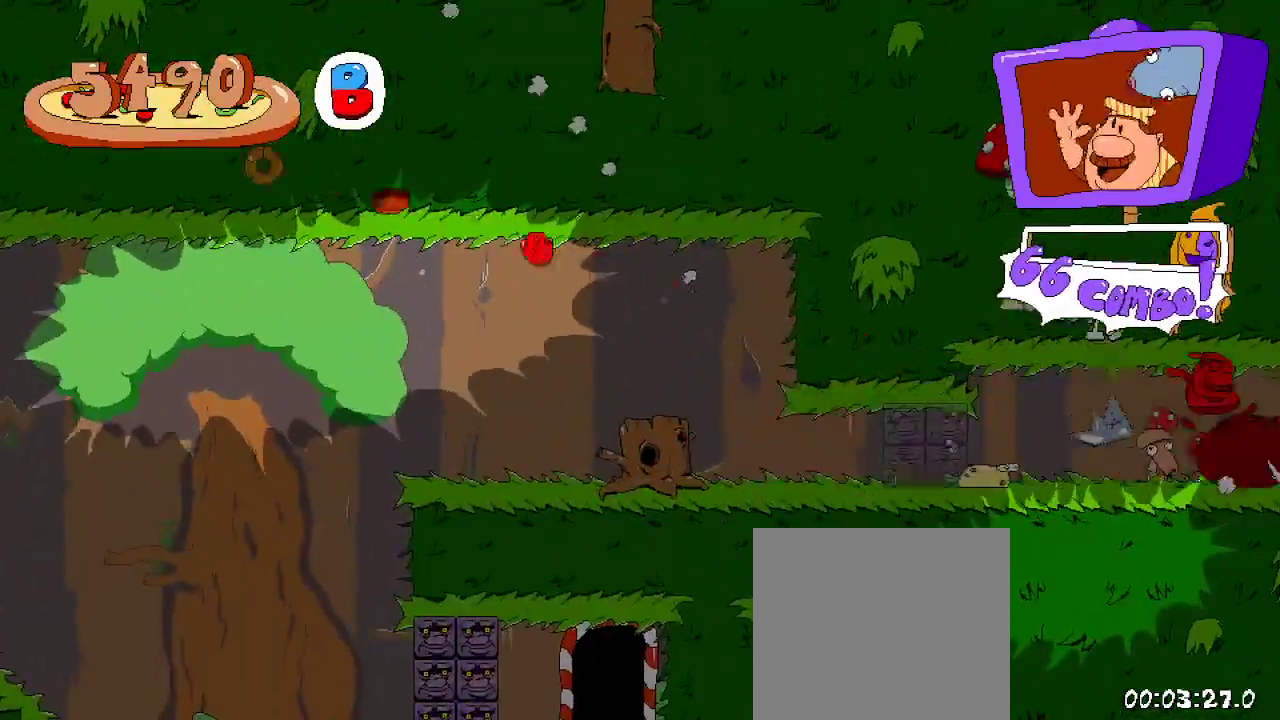
{"buttons": ["R2", "DPAD_RIGHT"], "left_stick": "center", "right_stick": "center", "events": []}
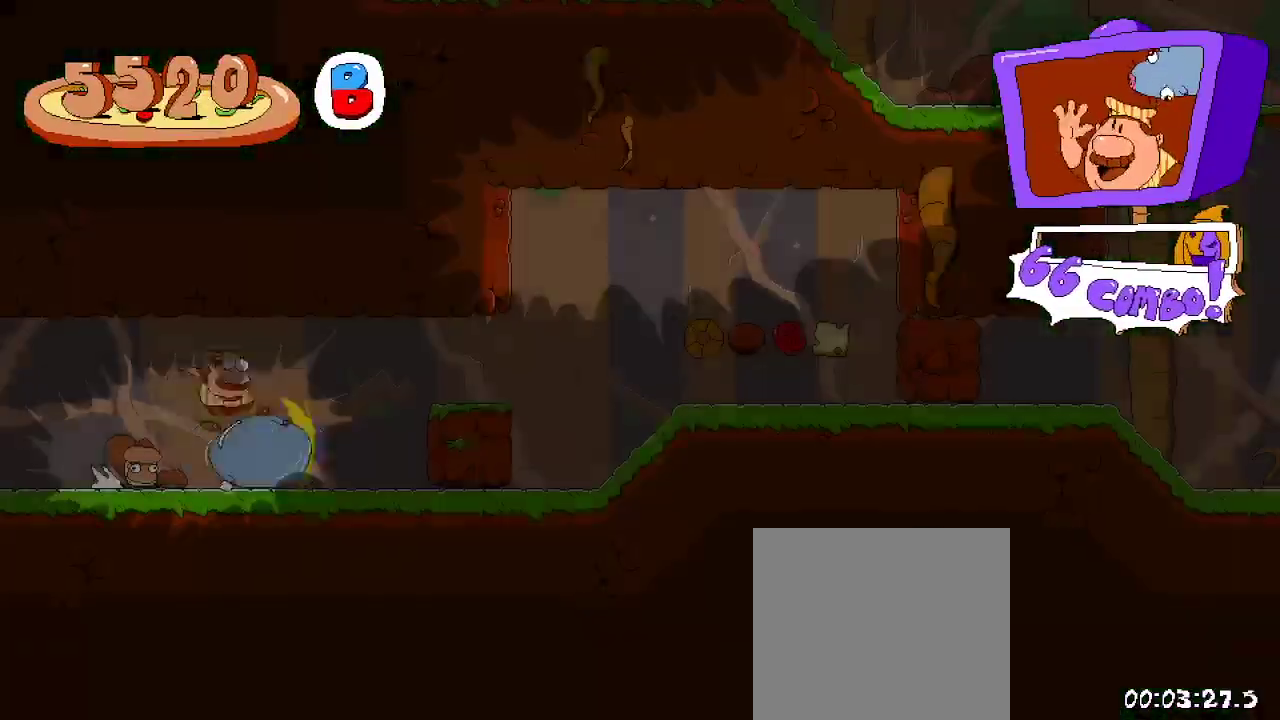
{"buttons": ["R2", "DPAD_RIGHT"], "left_stick": "center", "right_stick": "center", "events": []}
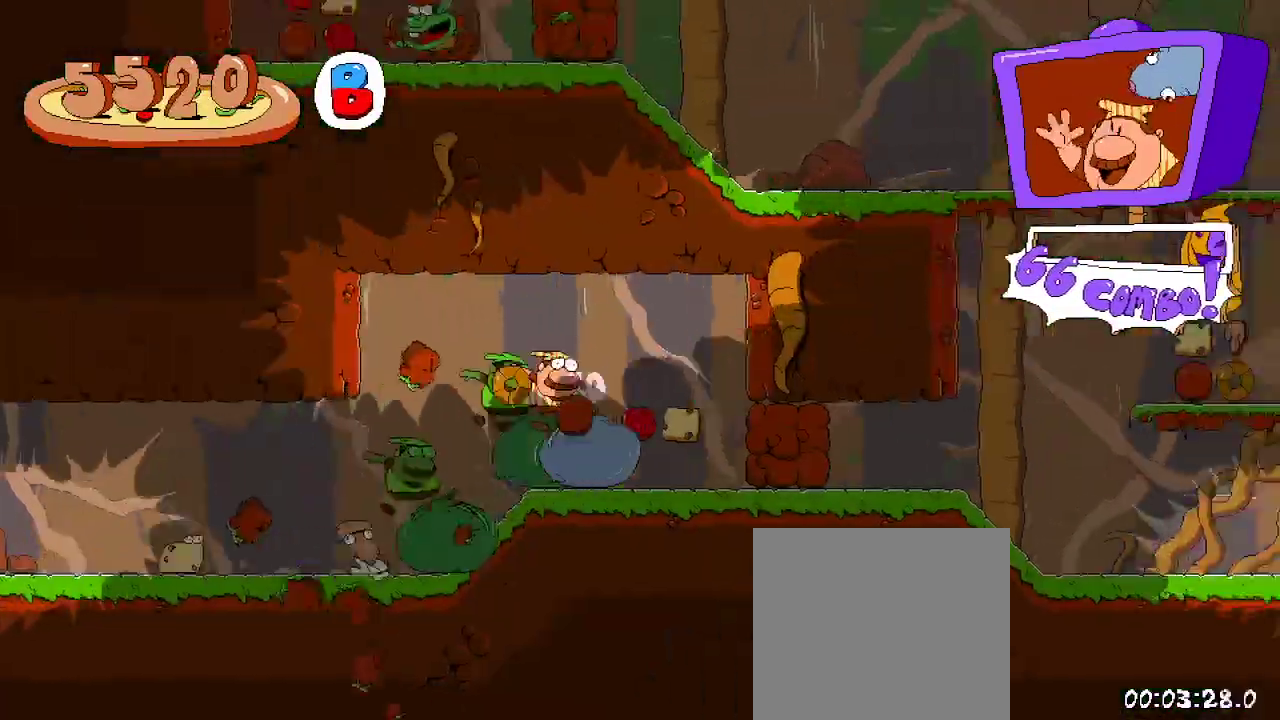
{"buttons": ["R2"], "left_stick": "center", "right_stick": "center", "events": [[500, "DPAD_RIGHT", "up"]]}
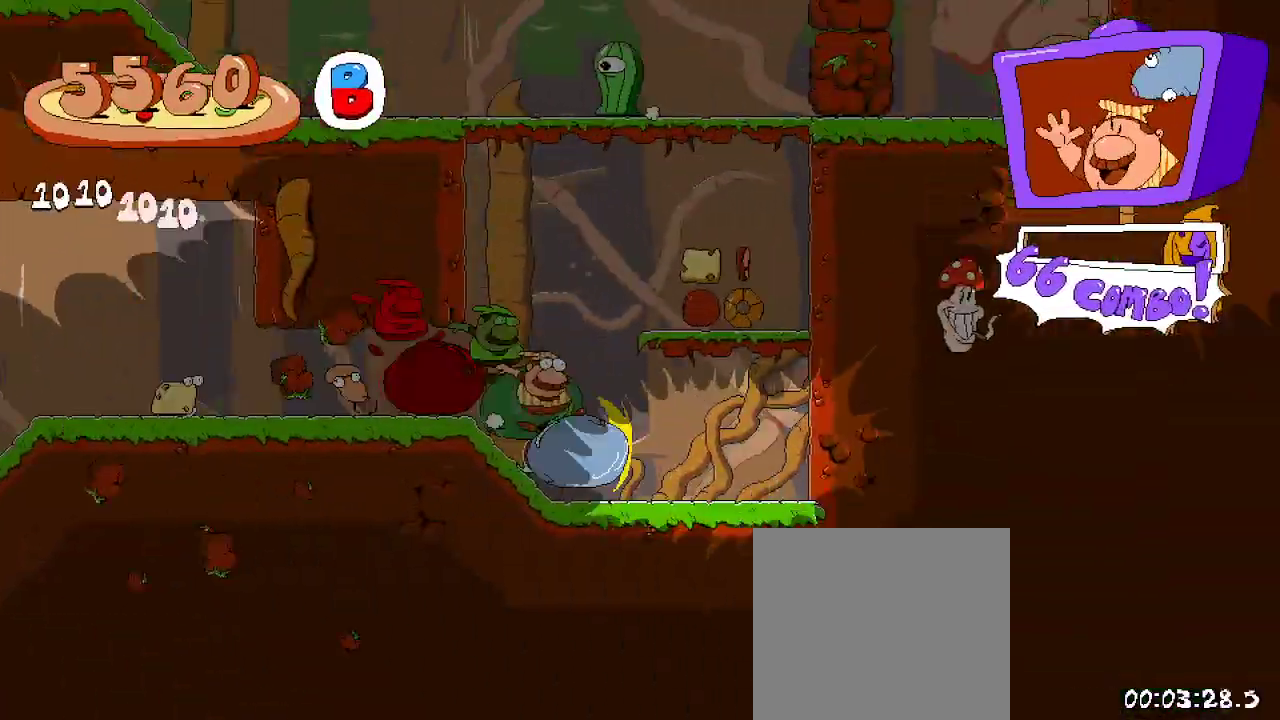
{"buttons": ["A", "R2"], "left_stick": "center", "right_stick": "center"}
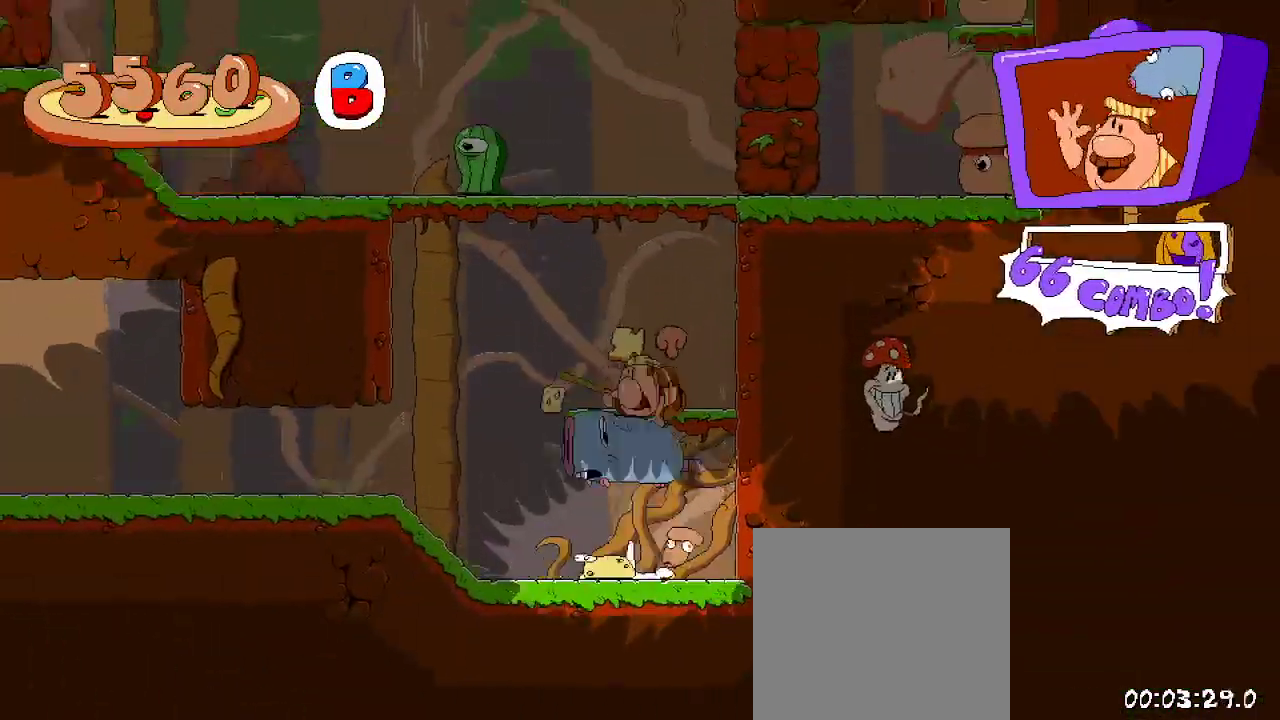
{"buttons": ["X", "R2", "DPAD_UP"], "left_stick": "center", "right_stick": "center", "events": [[167, "A", "up"], [267, "A", "down"], [433, "DPAD_UP", "down"], [500, "A", "up"], [500, "X", "down"]]}
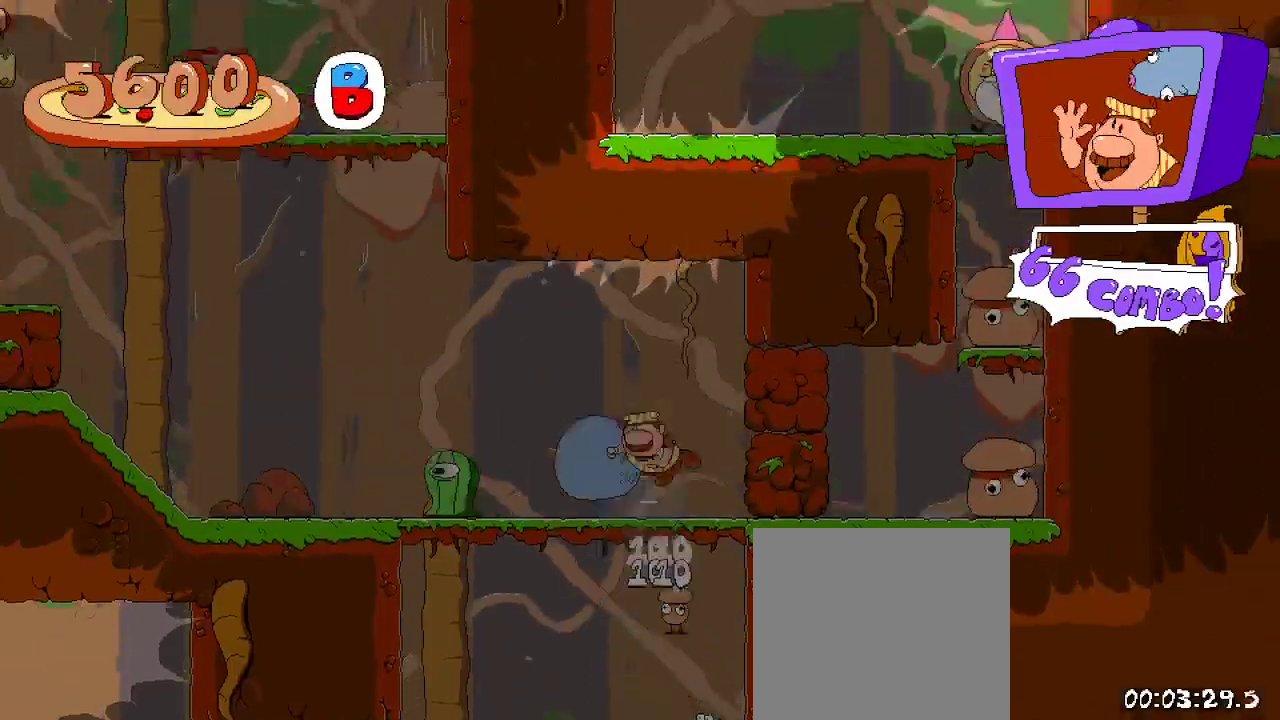
{"buttons": ["R2", "DPAD_LEFT"], "left_stick": "center", "right_stick": "center", "events": [[133, "DPAD_LEFT", "down"], [133, "DPAD_UP", "up"], [133, "X", "up"]]}
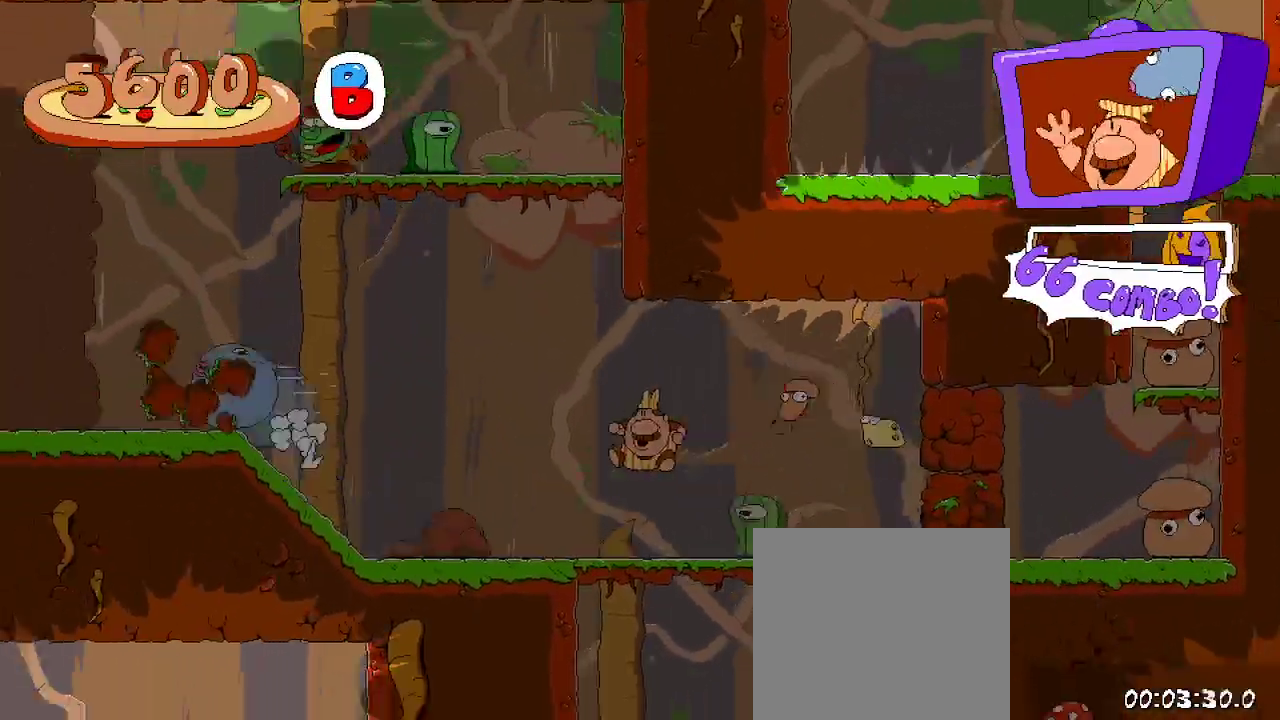
{"buttons": ["R2", "DPAD_LEFT"], "left_stick": "center", "right_stick": "center", "events": []}
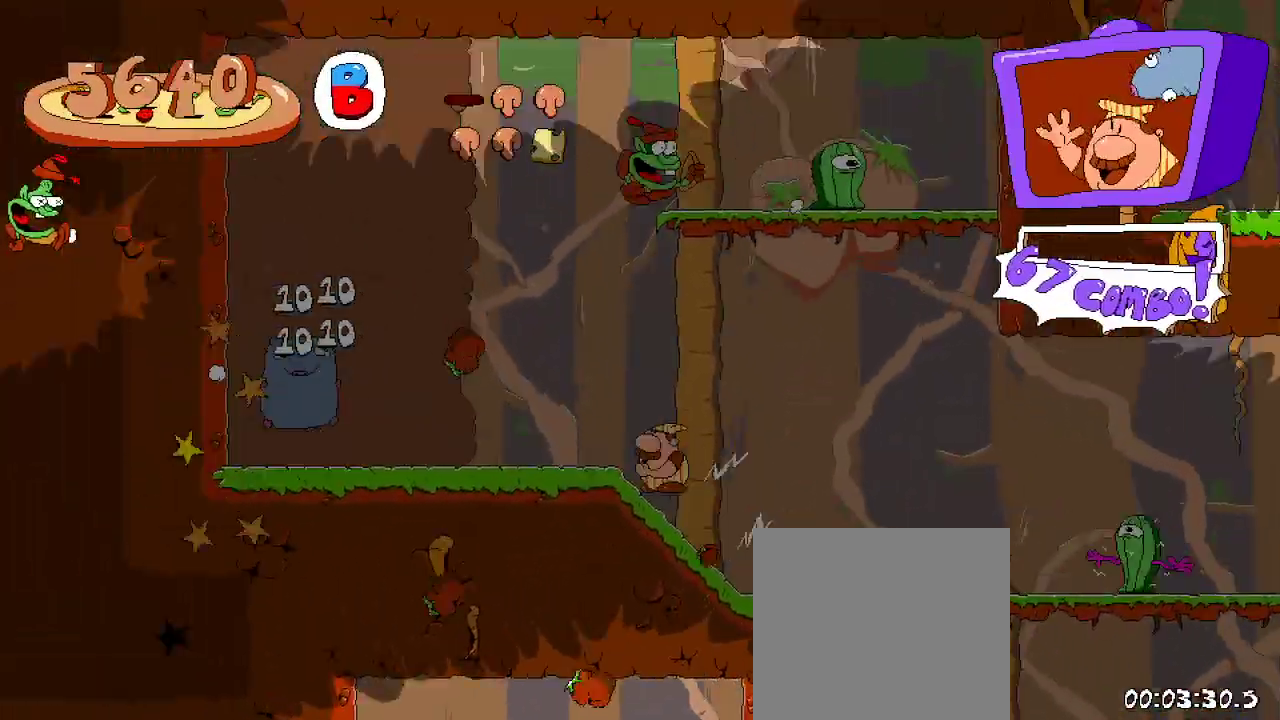
{"buttons": ["A", "R2", "DPAD_RIGHT"], "left_stick": "center", "right_stick": "center"}
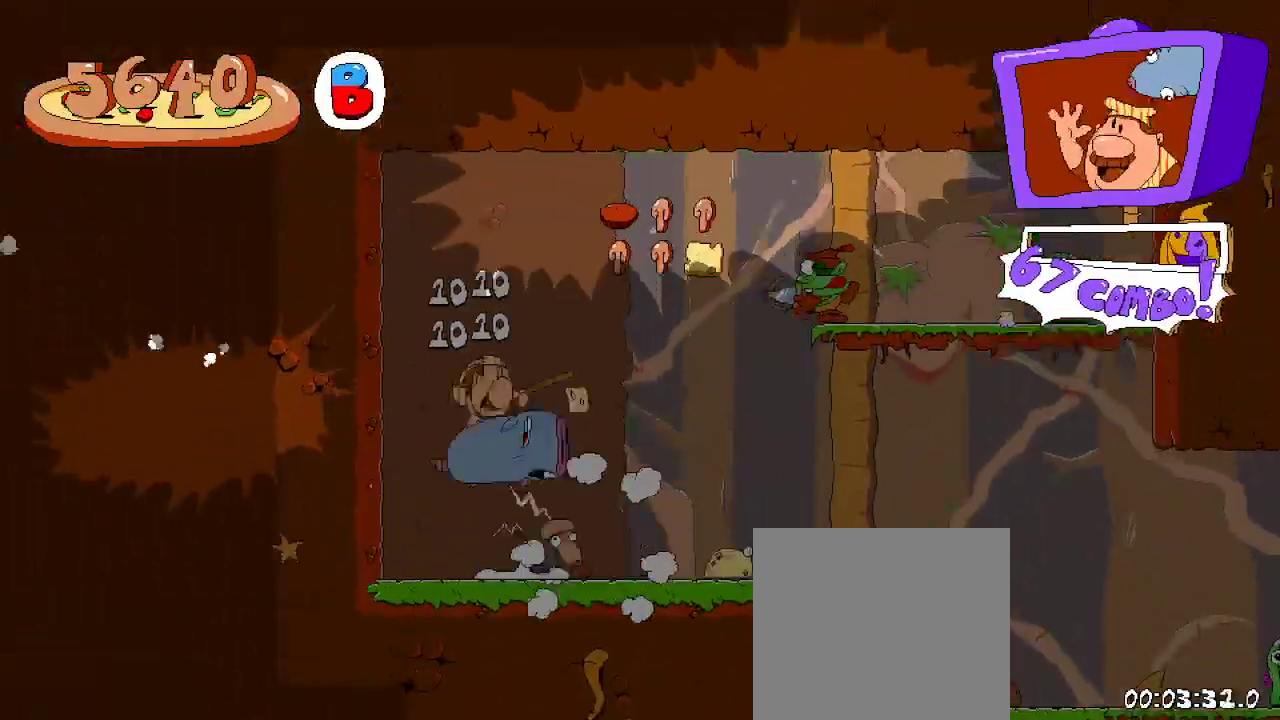
{"buttons": ["R2", "DPAD_LEFT"], "left_stick": "center", "right_stick": "center", "events": [[100, "A", "up"], [167, "A", "down"], [200, "DPAD_UP", "down"], [300, "DPAD_RIGHT", "up"], [300, "X", "down"], [367, "A", "up"], [433, "DPAD_LEFT", "down"], [433, "DPAD_UP", "up"], [433, "X", "up"]]}
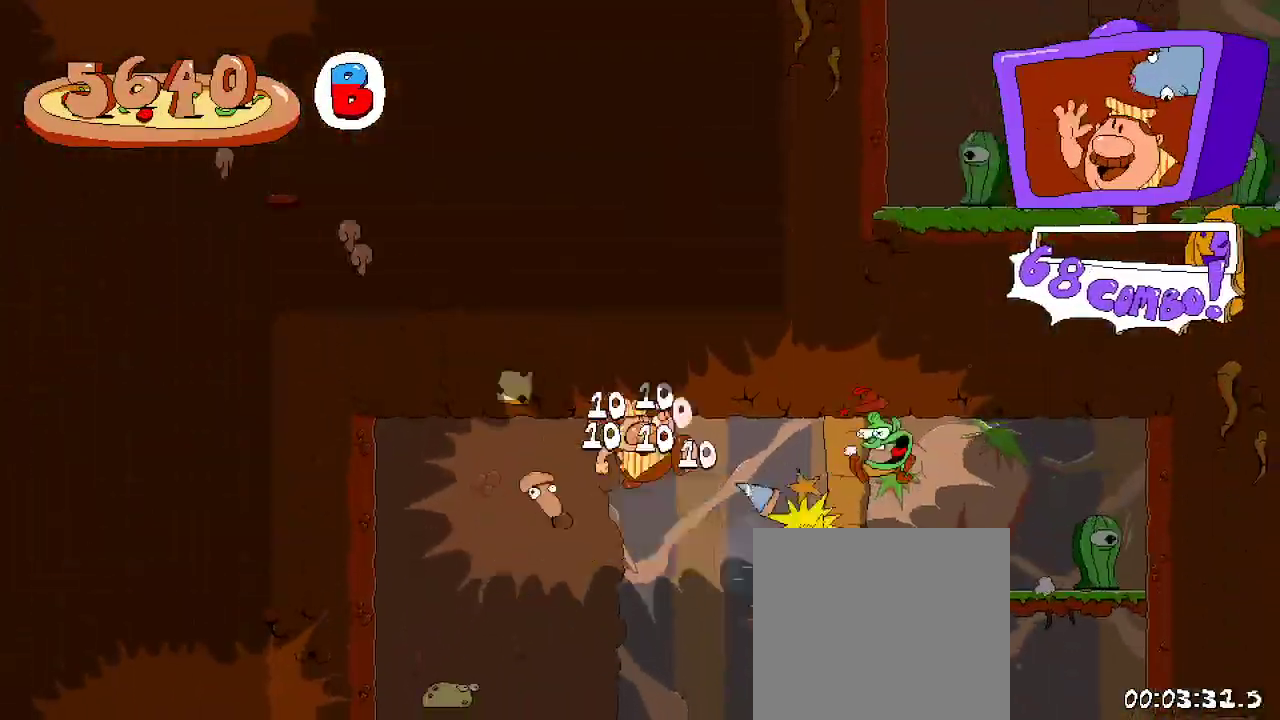
{"buttons": ["R2", "DPAD_RIGHT"], "left_stick": "center", "right_stick": "center", "events": [[233, "DPAD_LEFT", "up"], [367, "DPAD_RIGHT", "down"]]}
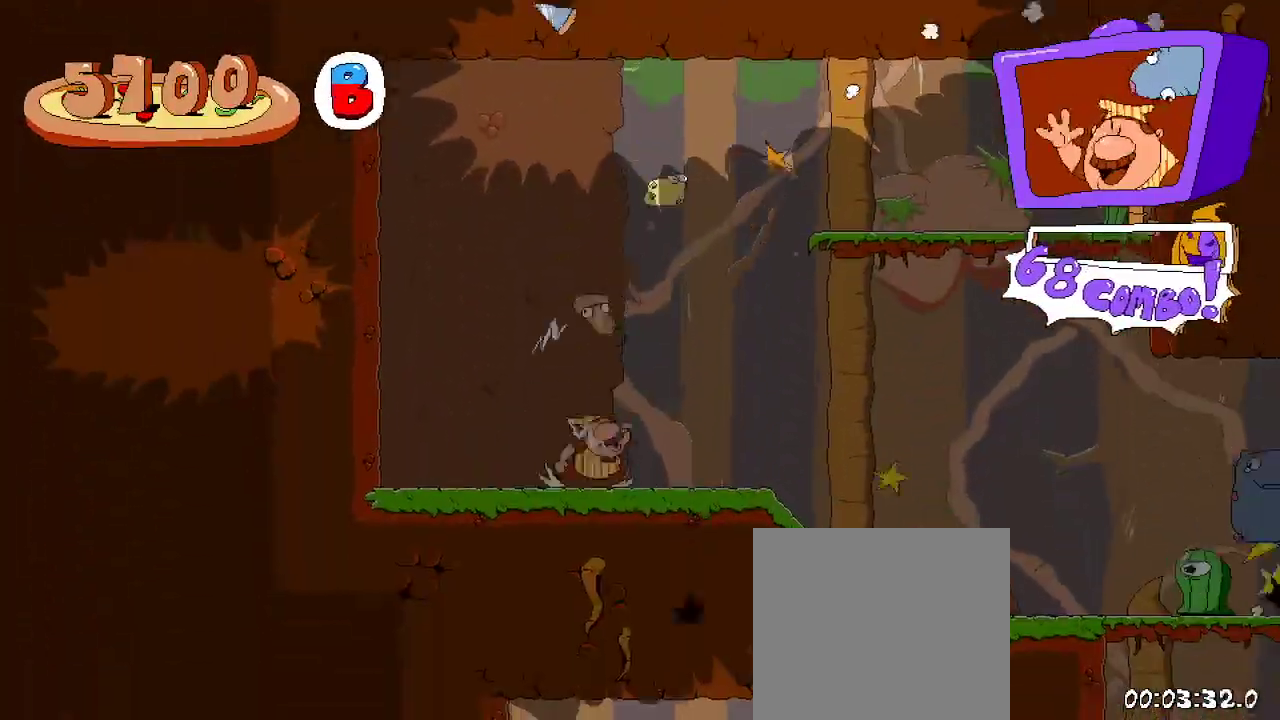
{"buttons": ["A", "R2", "DPAD_UP", "DPAD_RIGHT"], "left_stick": "center", "right_stick": "center", "events": [[33, "DPAD_RIGHT", "up"], [467, "A", "down"], [467, "DPAD_RIGHT", "down"], [500, "DPAD_UP", "down"]]}
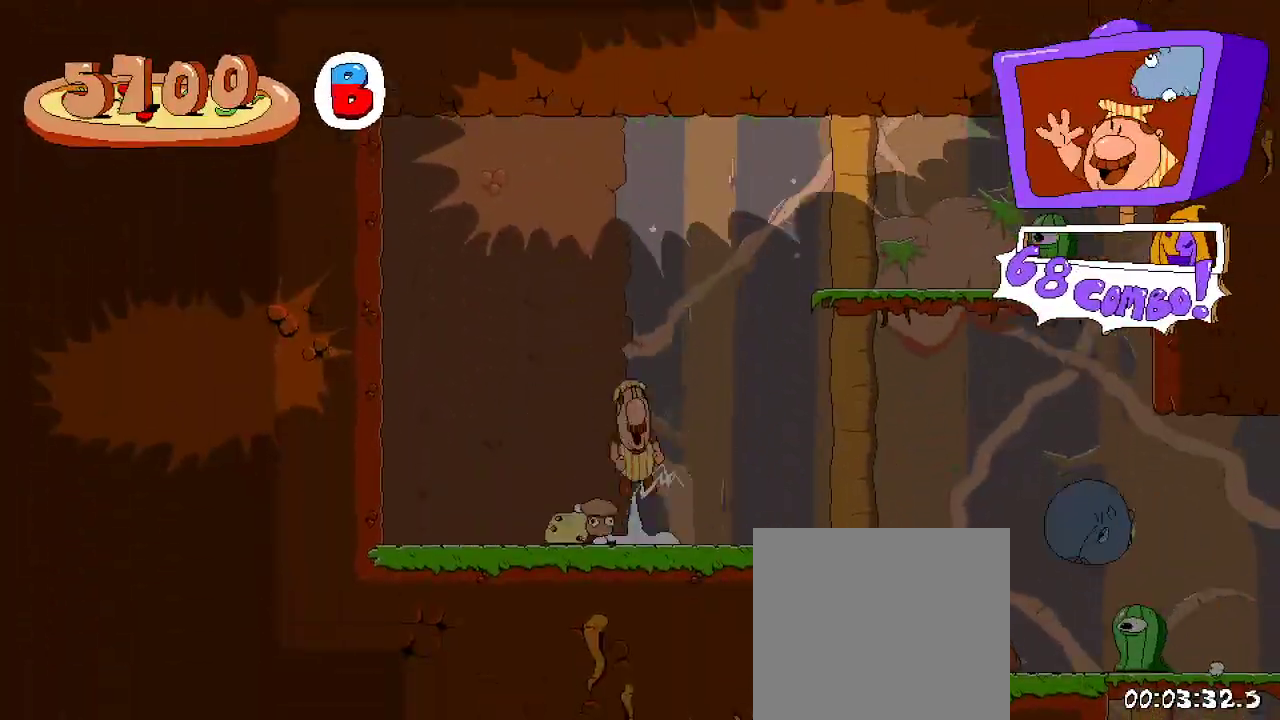
{"buttons": ["R2", "DPAD_UP"], "left_stick": "center", "right_stick": "center", "events": [[133, "A", "up"], [233, "A", "down"], [300, "X", "down"], [367, "DPAD_RIGHT", "up"], [400, "A", "up"], [467, "X", "up"]]}
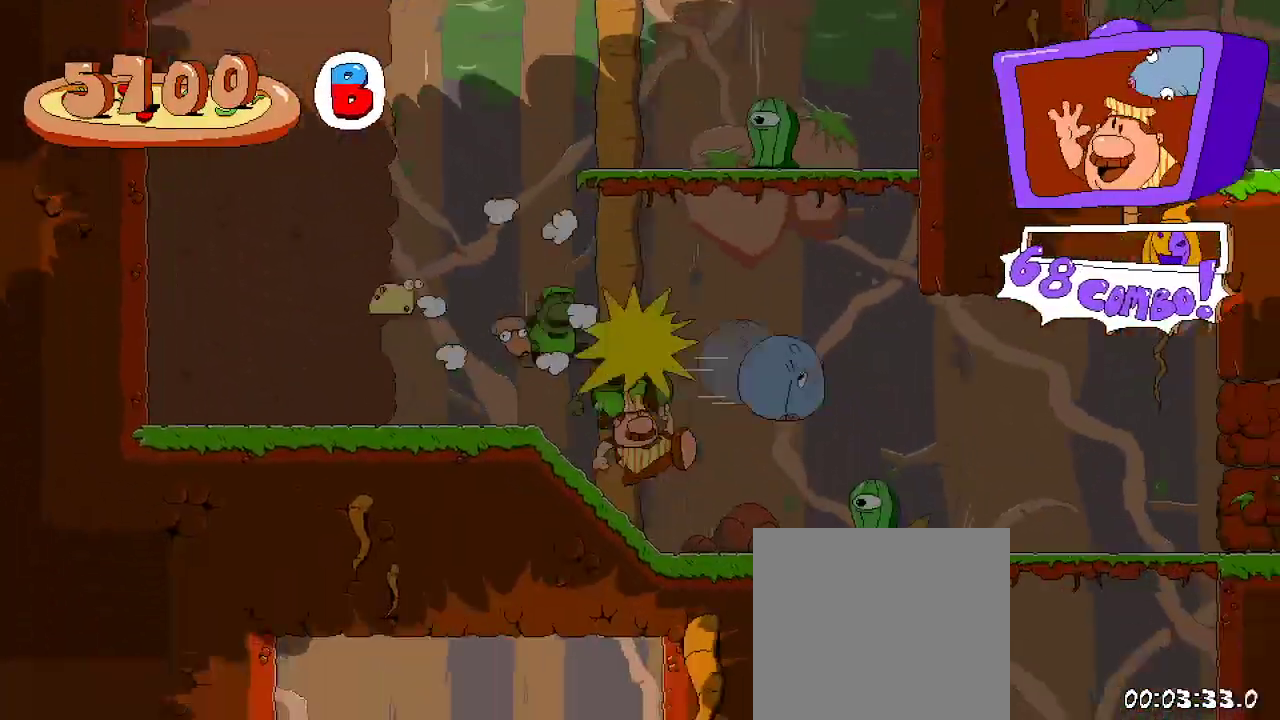
{"buttons": ["R2", "DPAD_RIGHT"], "left_stick": "center", "right_stick": "center", "events": [[67, "DPAD_UP", "up"], [100, "DPAD_RIGHT", "down"], [300, "X", "down"], [433, "X", "up"]]}
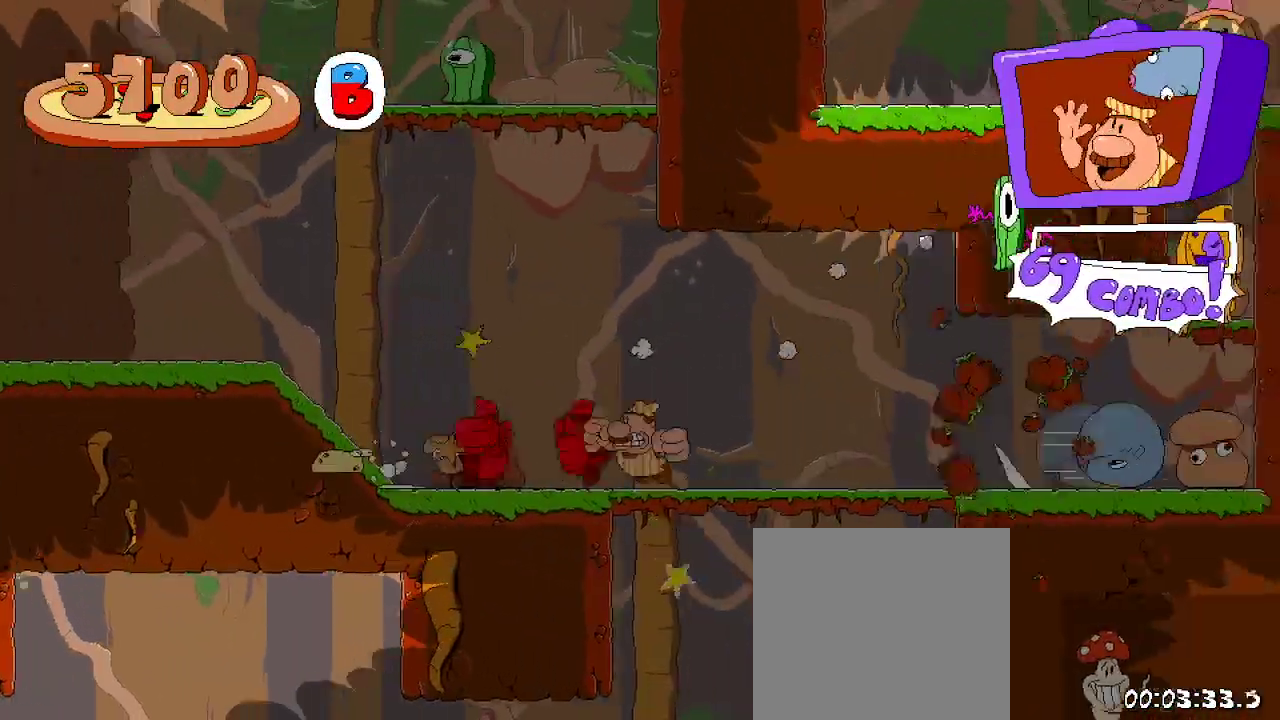
{"buttons": ["R2", "DPAD_LEFT"], "left_stick": "center", "right_stick": "center", "events": [[67, "DPAD_RIGHT", "up"], [133, "DPAD_LEFT", "down"]]}
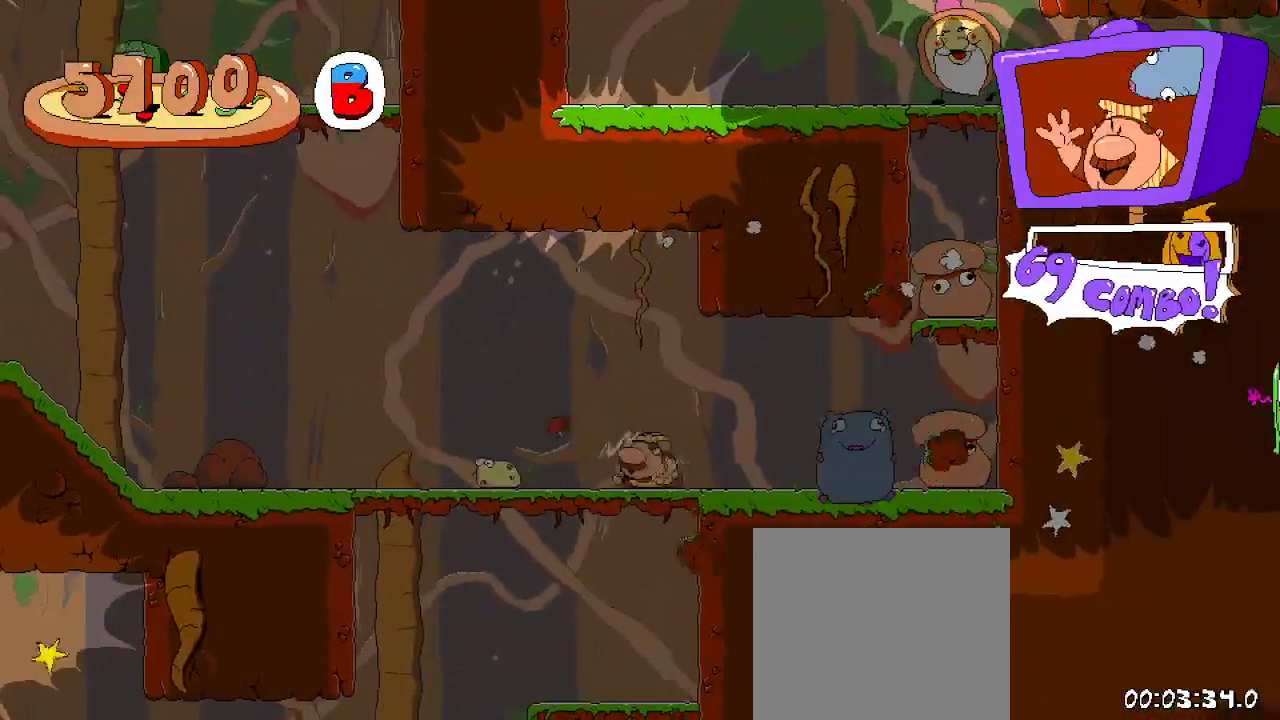
{"buttons": ["R2", "DPAD_LEFT"], "left_stick": "center", "right_stick": "center", "events": [[133, "DPAD_LEFT", "up"], [267, "DPAD_LEFT", "down"]]}
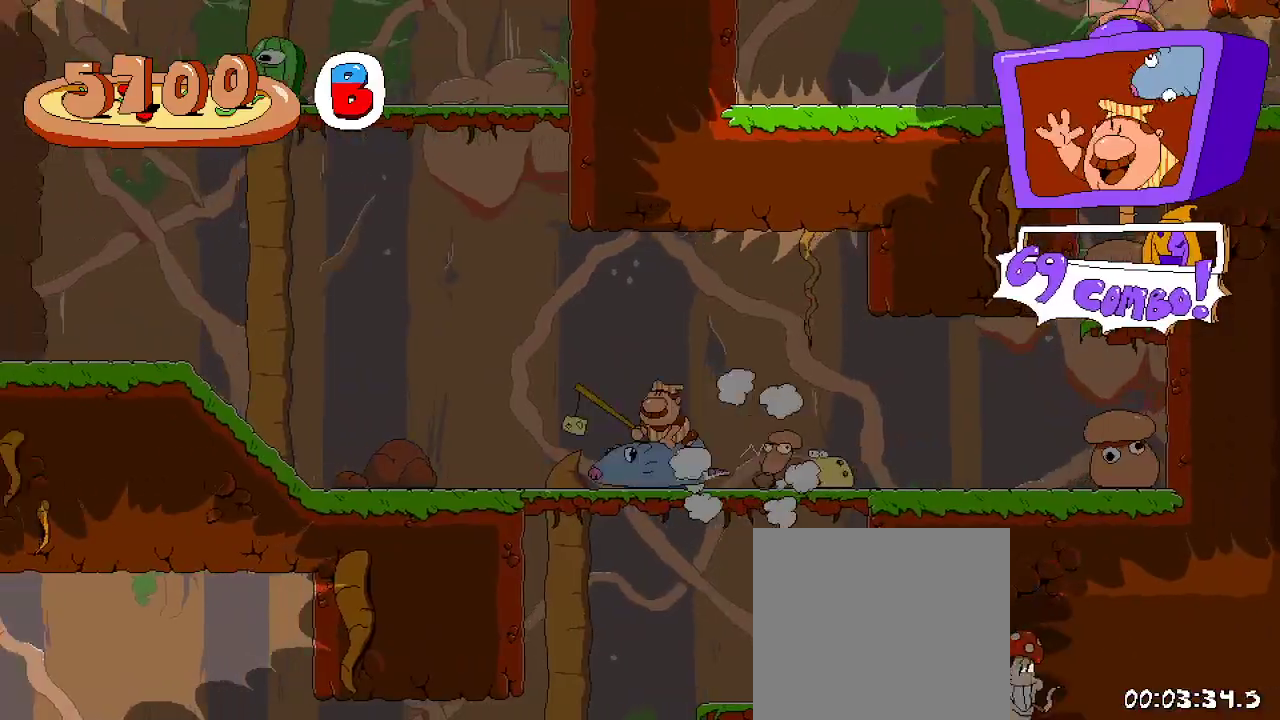
{"buttons": ["R2", "DPAD_LEFT"], "left_stick": "center", "right_stick": "center", "events": []}
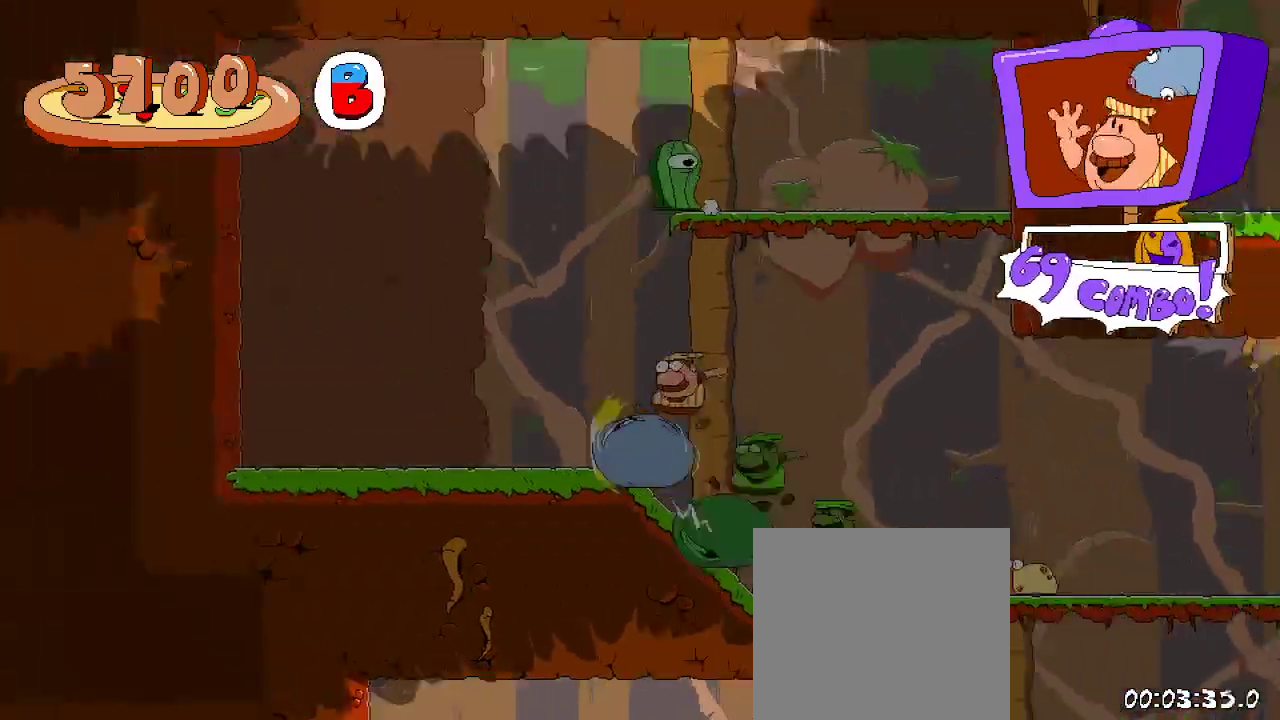
{"buttons": ["R2", "DPAD_RIGHT"], "left_stick": "center", "right_stick": "center", "events": [[133, "DPAD_LEFT", "up"], [233, "DPAD_RIGHT", "down"]]}
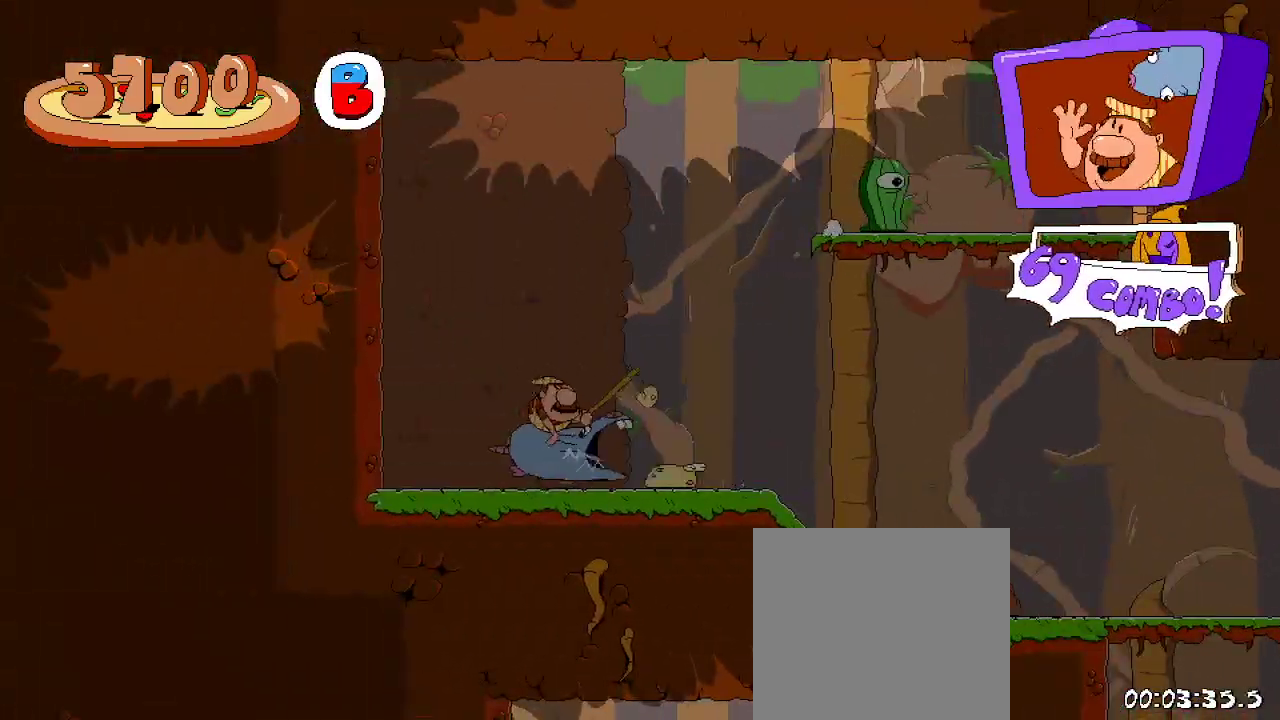
{"buttons": ["A", "X", "R2", "DPAD_UP", "DPAD_RIGHT"], "left_stick": "center", "right_stick": "center", "events": [[67, "A", "down"], [267, "A", "up"], [300, "A", "down"], [367, "DPAD_UP", "down"], [400, "X", "down"]]}